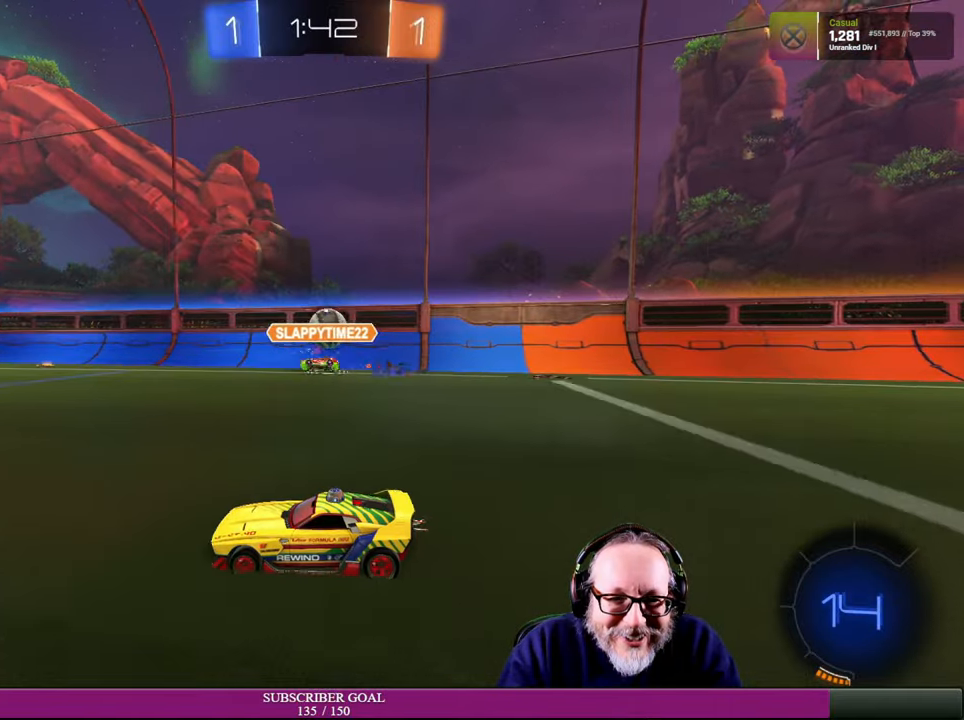
Gameplay with a controller (PlayStation layout); each line is a JSON object with the inputs held at the frame after it. "events" lists button and stick changes between this image and that frame as [ms after this image, input, new state], when the widget could be followed in between. Not read: R3.
{"buttons": ["R2"], "left_stick": "center", "right_stick": "center", "events": [[284, "left_stick", "left"], [484, "left_stick", "center"]]}
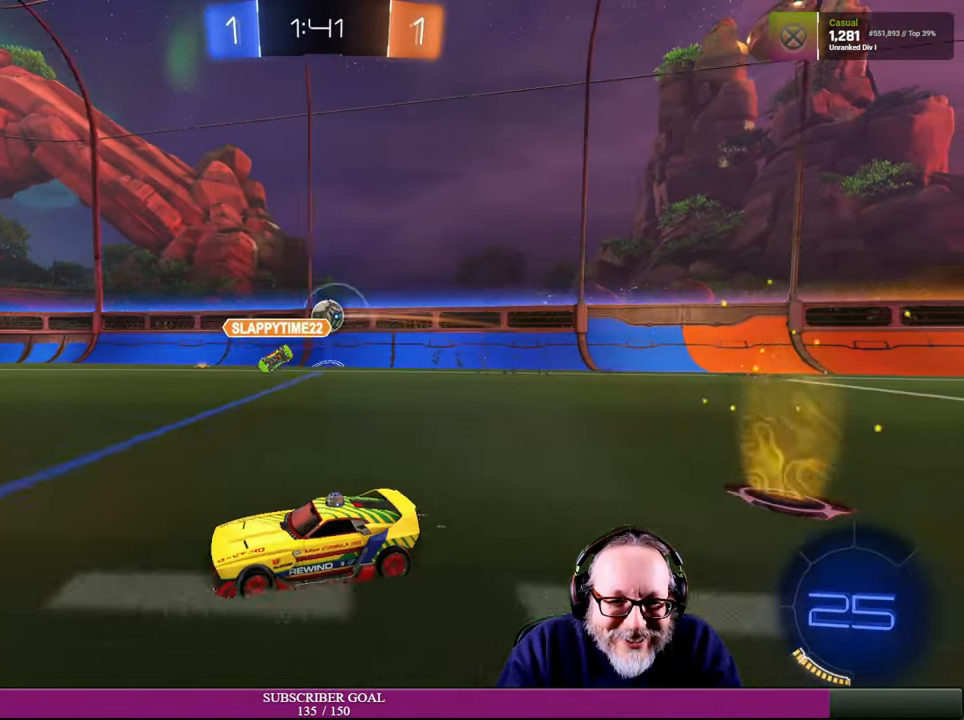
{"buttons": ["R2"], "left_stick": "center", "right_stick": "center", "events": []}
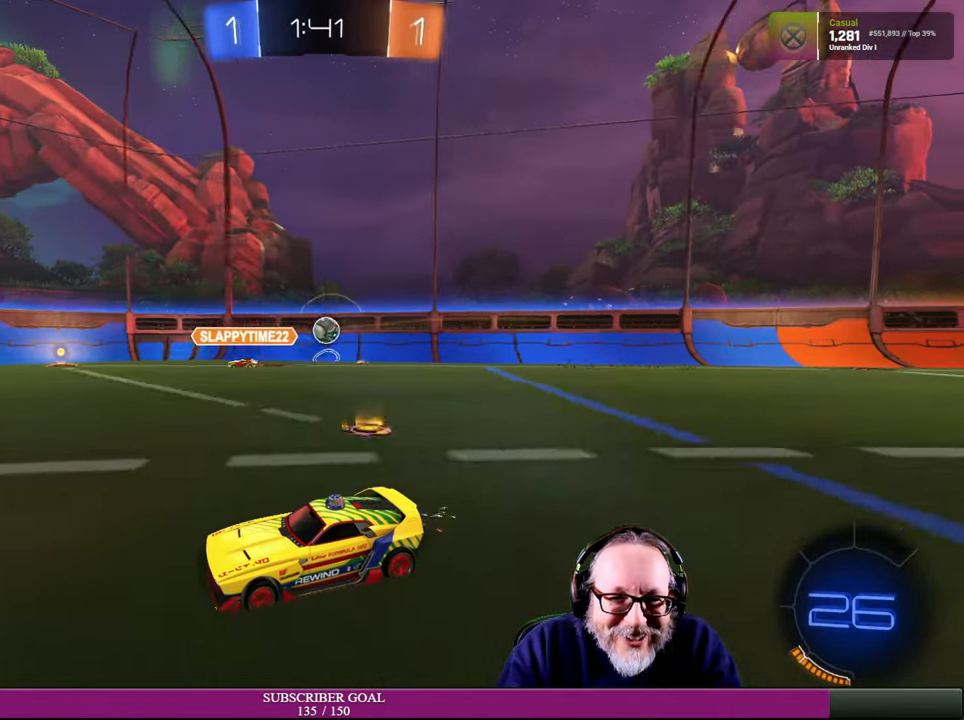
{"buttons": ["R2"], "left_stick": "center", "right_stick": "center", "events": [[150, "left_stick", "left"], [317, "left_stick", "center"]]}
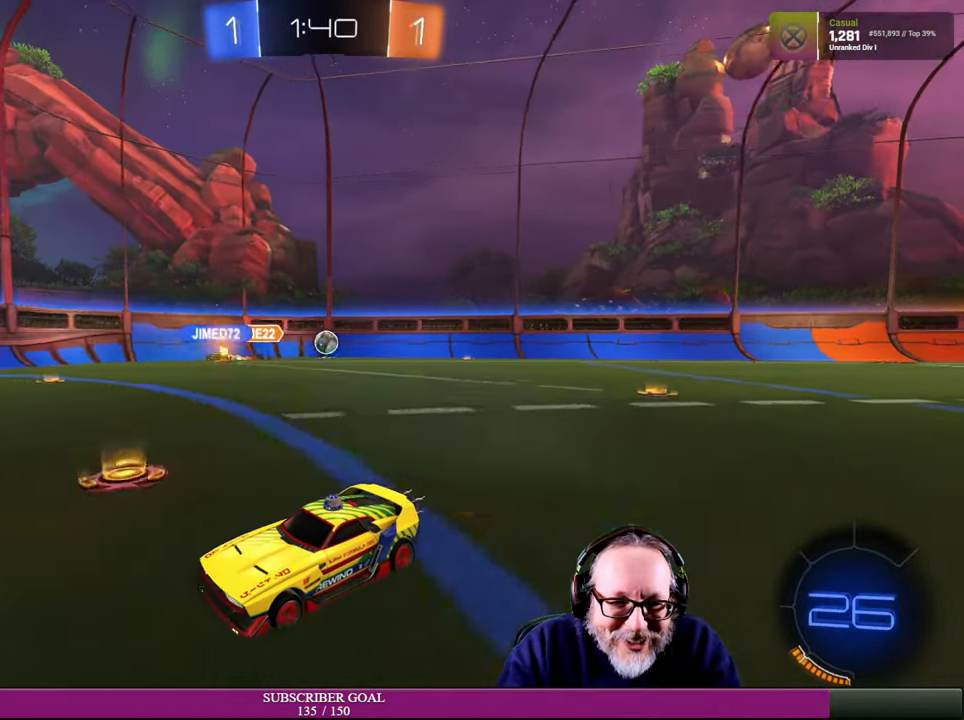
{"buttons": ["R2"], "left_stick": "center", "right_stick": "center", "events": [[167, "left_stick", "left"], [350, "left_stick", "down"], [450, "left_stick", "center"]]}
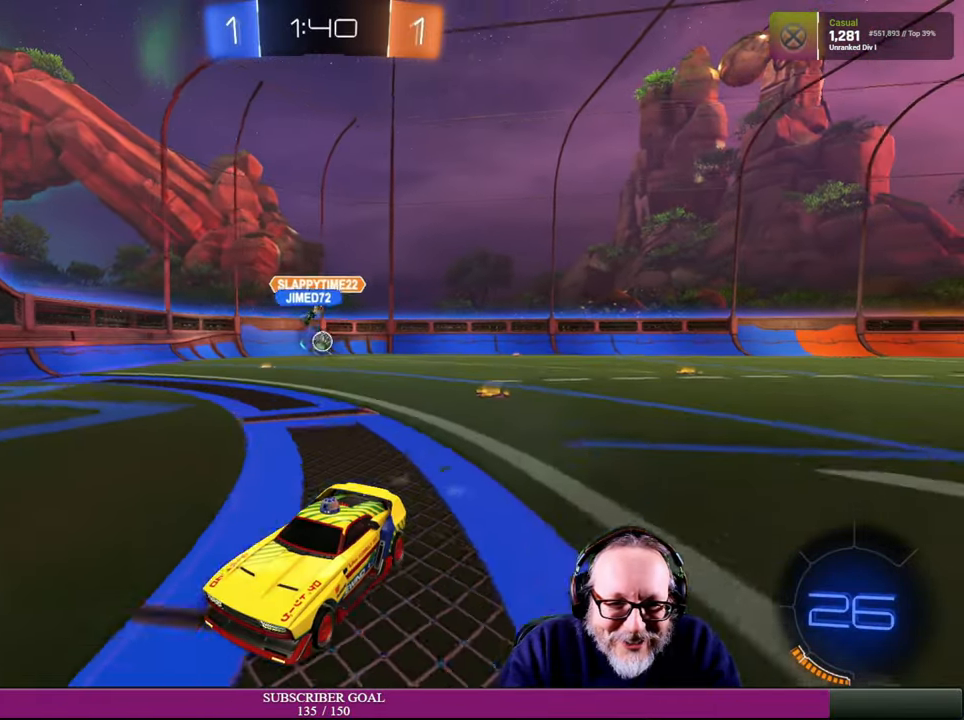
{"buttons": [], "left_stick": "right", "right_stick": "center", "events": [[84, "left_stick", "right"], [267, "L1", "down"], [334, "R2", "up"], [450, "L1", "up"]]}
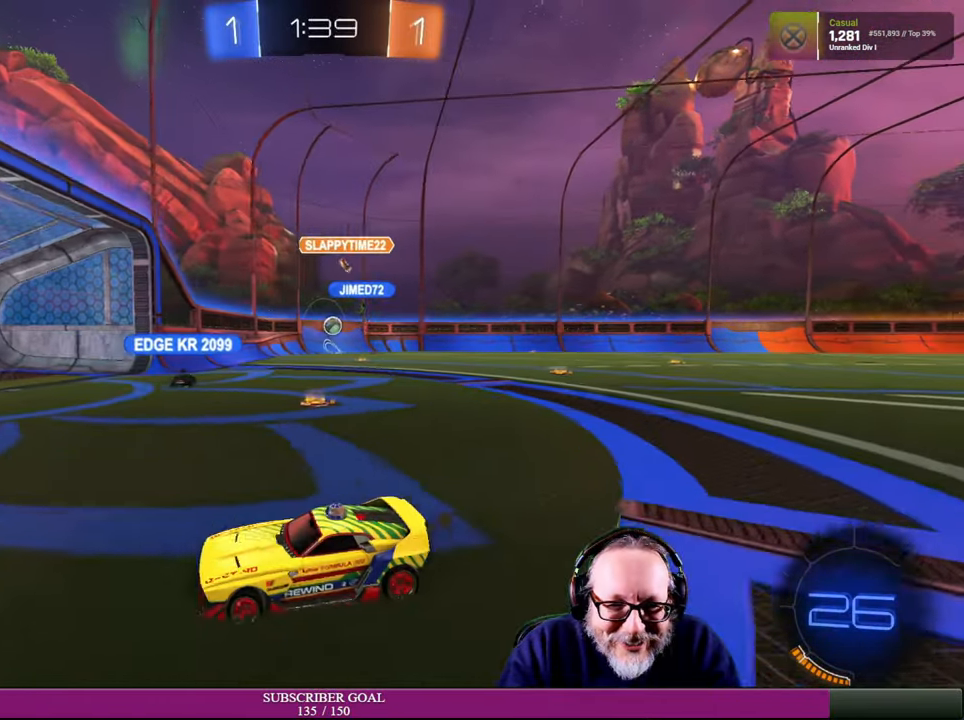
{"buttons": ["R2"], "left_stick": "left", "right_stick": "center", "events": [[184, "R2", "down"], [300, "left_stick", "up"], [384, "left_stick", "up-left"], [500, "left_stick", "left"]]}
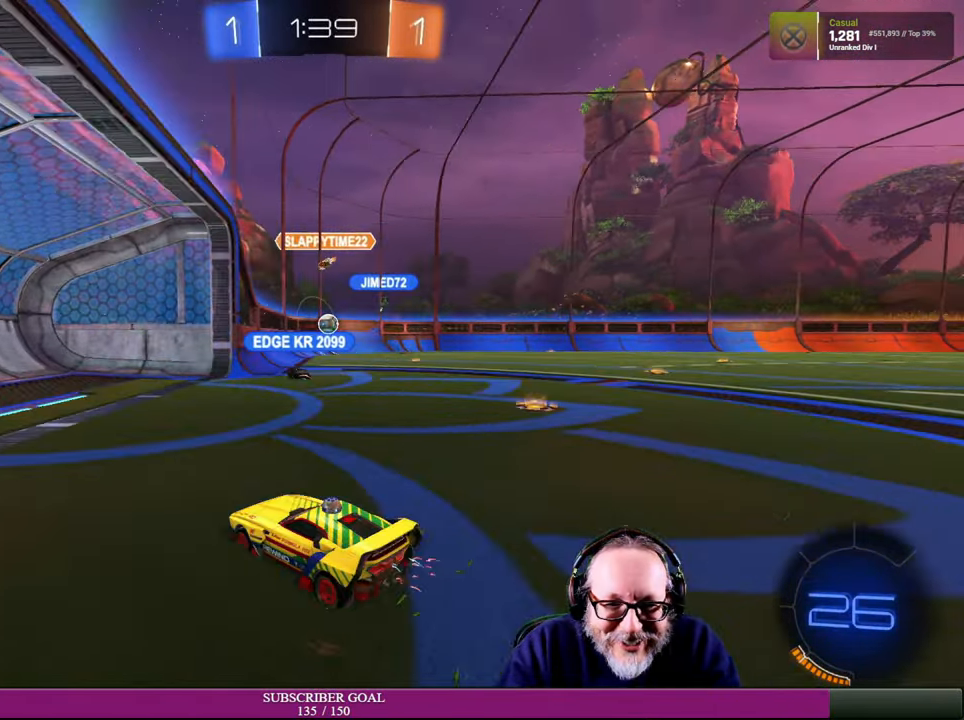
{"buttons": [], "left_stick": "right", "right_stick": "center", "events": [[100, "left_stick", "center"], [150, "left_stick", "right"], [217, "L1", "down"], [384, "L1", "up"], [450, "R2", "up"]]}
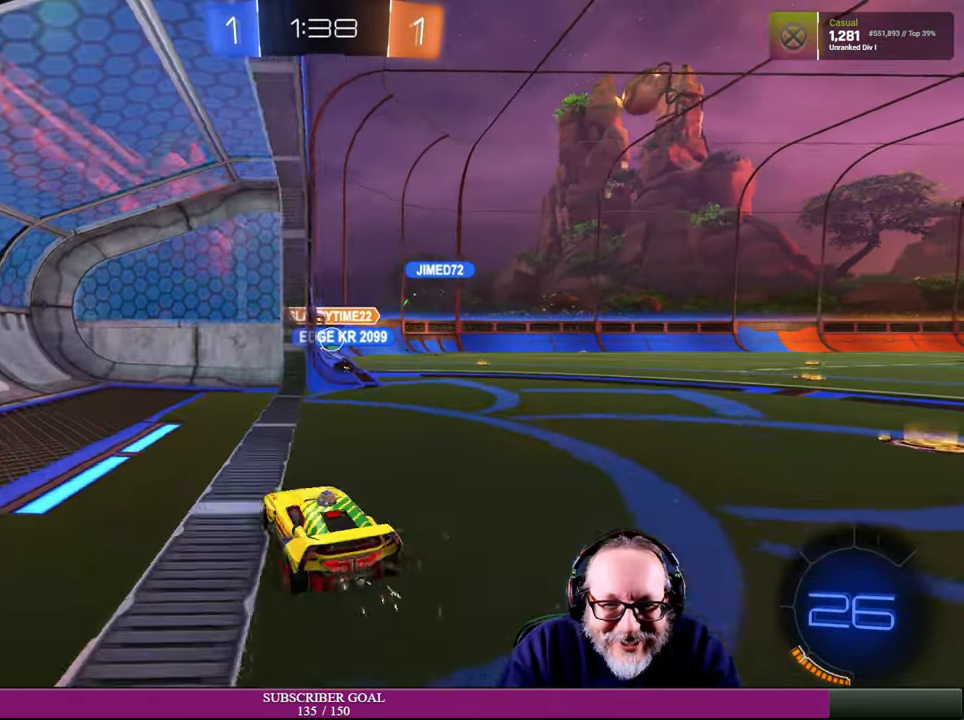
{"buttons": ["R2"], "left_stick": "center", "right_stick": "center", "events": [[17, "L2", "down"], [34, "left_stick", "center"], [384, "R2", "down"], [417, "L2", "up"]]}
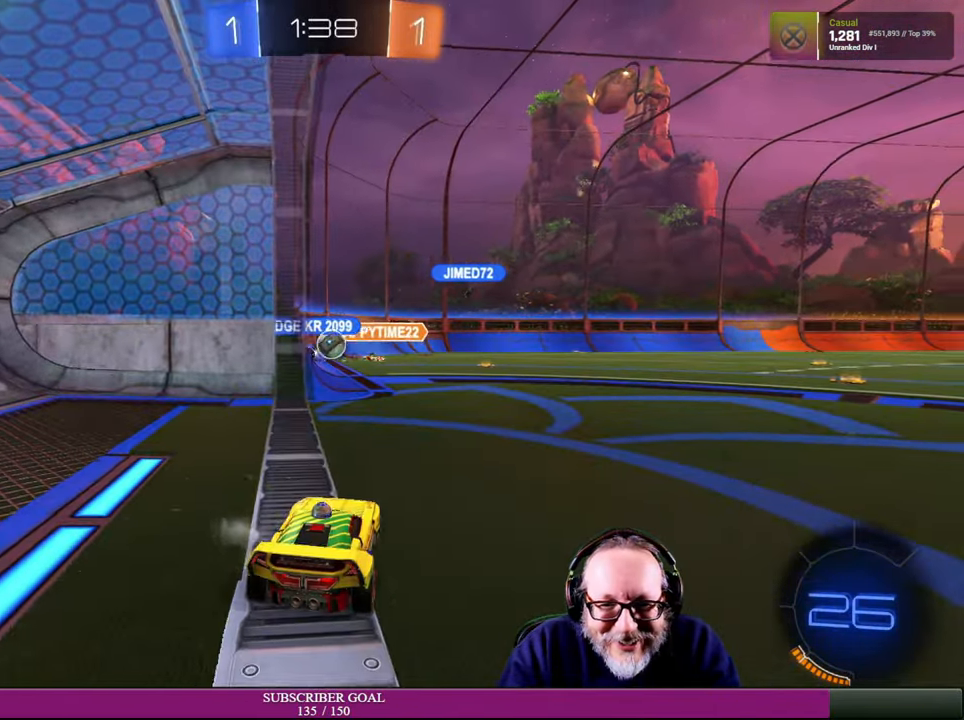
{"buttons": ["R2"], "left_stick": "right", "right_stick": "center", "events": [[200, "R1", "down"], [317, "R1", "up"], [367, "left_stick", "right"]]}
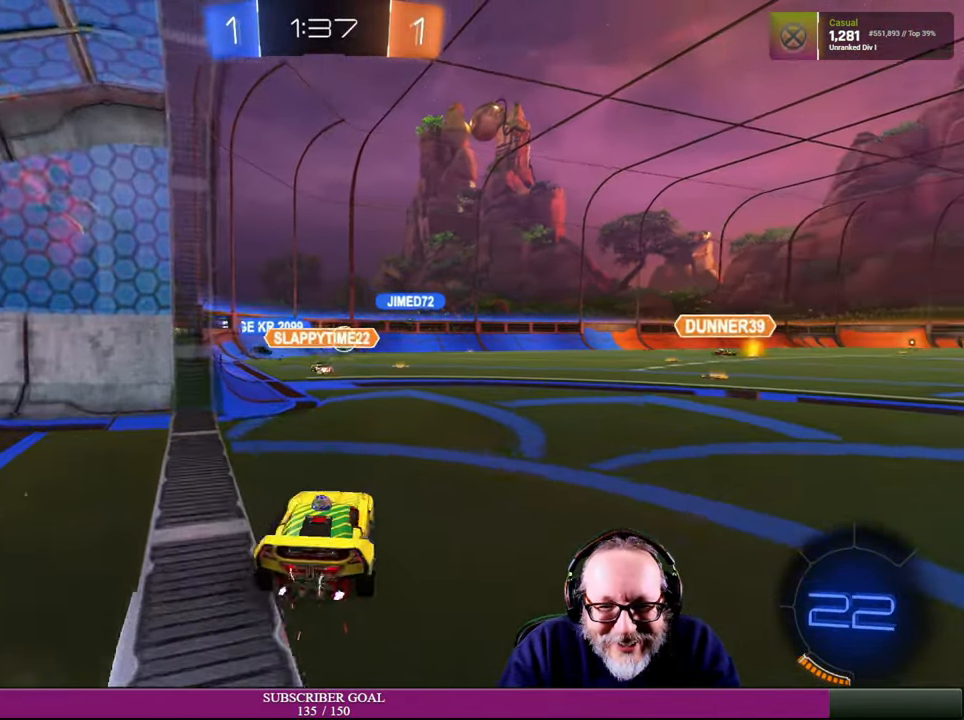
{"buttons": [], "left_stick": "center", "right_stick": "center", "events": [[200, "R2", "up"], [500, "left_stick", "center"]]}
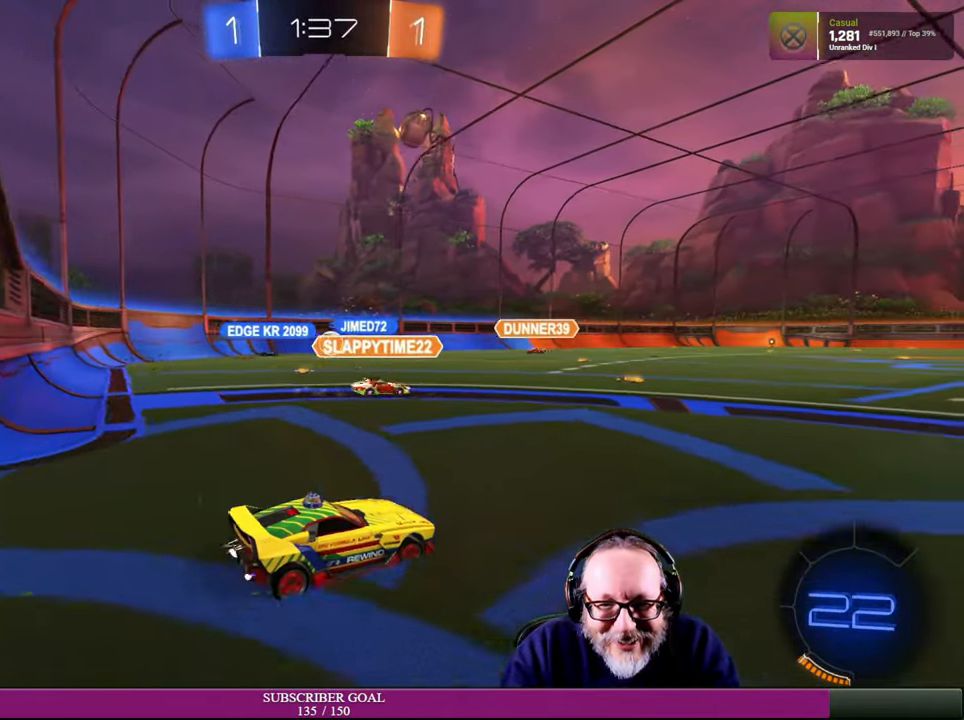
{"buttons": ["L2"], "left_stick": "center", "right_stick": "center", "events": [[117, "L2", "down"]]}
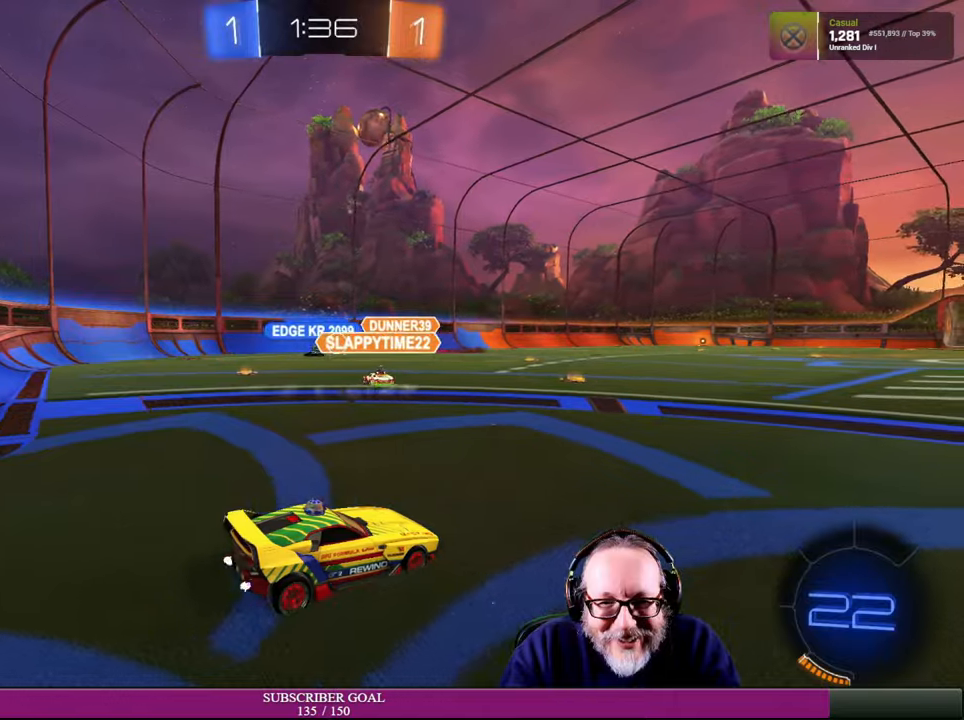
{"buttons": [], "left_stick": "center", "right_stick": "center", "events": [[366, "L2", "up"]]}
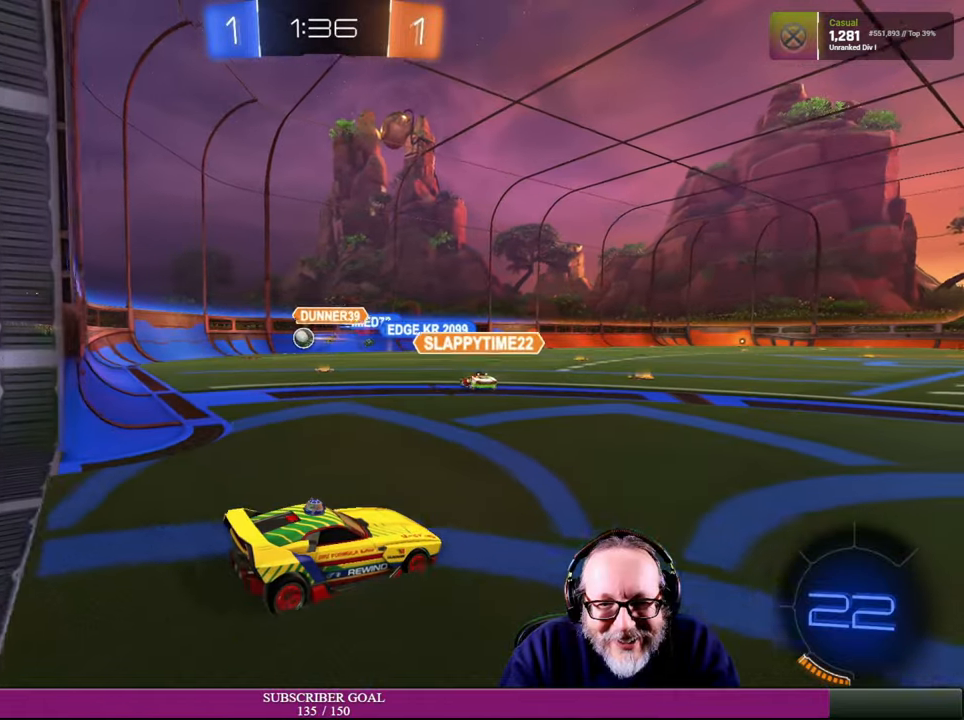
{"buttons": ["L2"], "left_stick": "center", "right_stick": "center", "events": [[316, "L2", "down"]]}
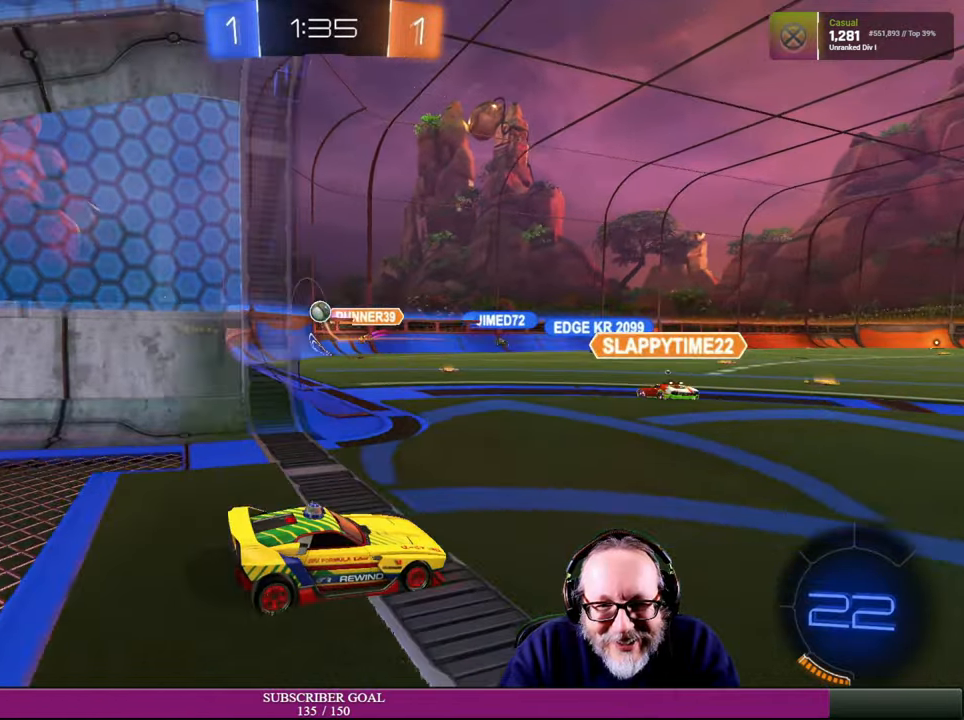
{"buttons": [], "left_stick": "center", "right_stick": "center", "events": [[200, "L2", "up"]]}
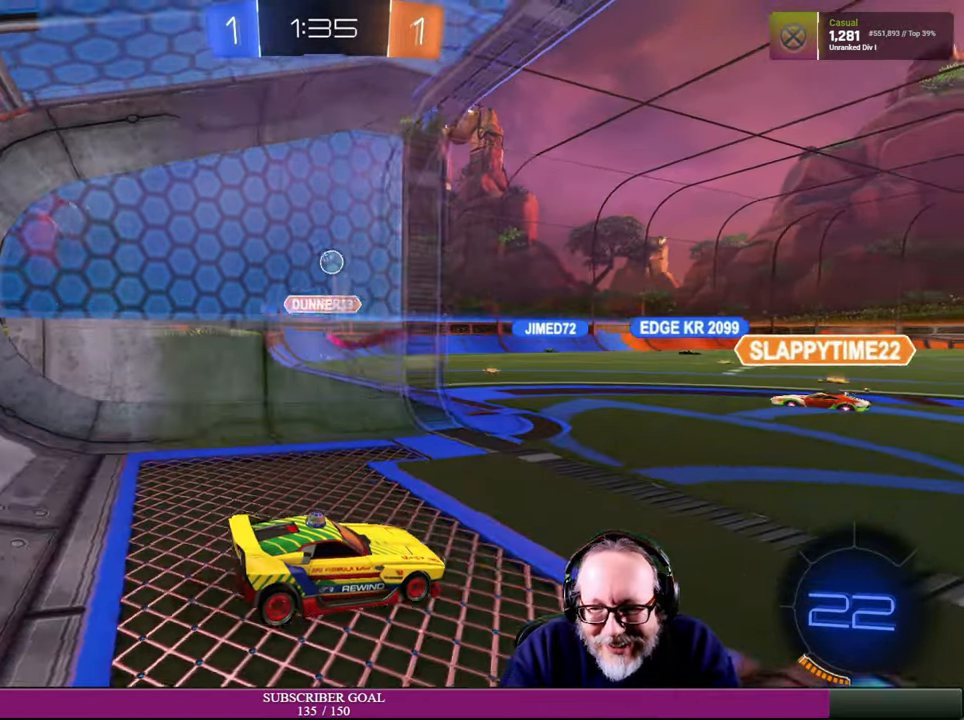
{"buttons": ["R2"], "left_stick": "center", "right_stick": "center"}
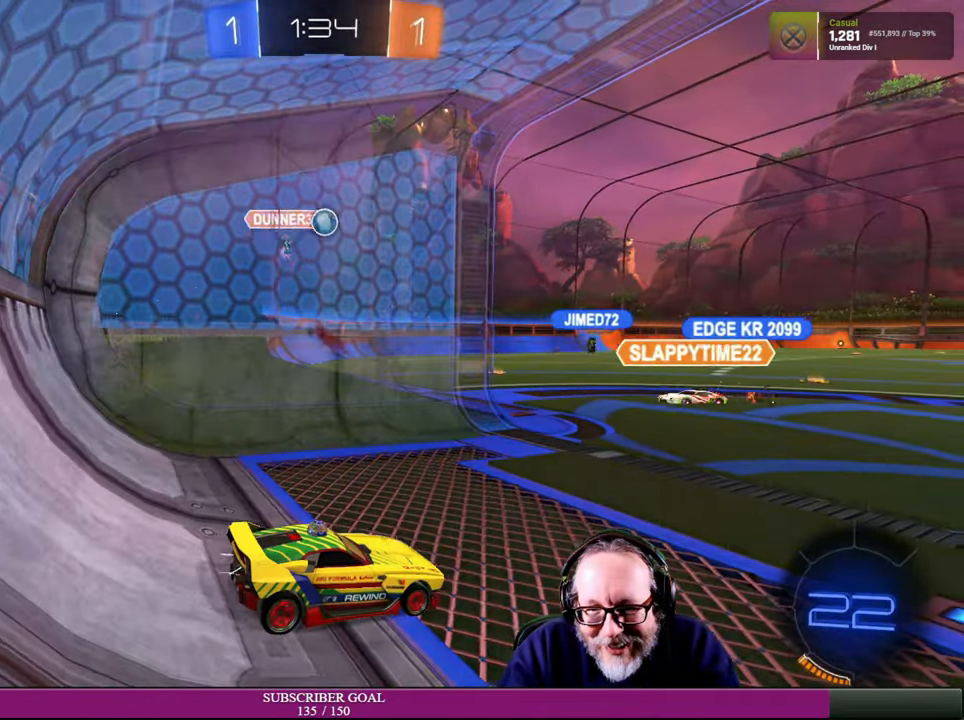
{"buttons": ["L2"], "left_stick": "center", "right_stick": "center", "events": [[33, "R2", "up"], [133, "left_stick", "left"], [233, "left_stick", "center"], [350, "L2", "down"]]}
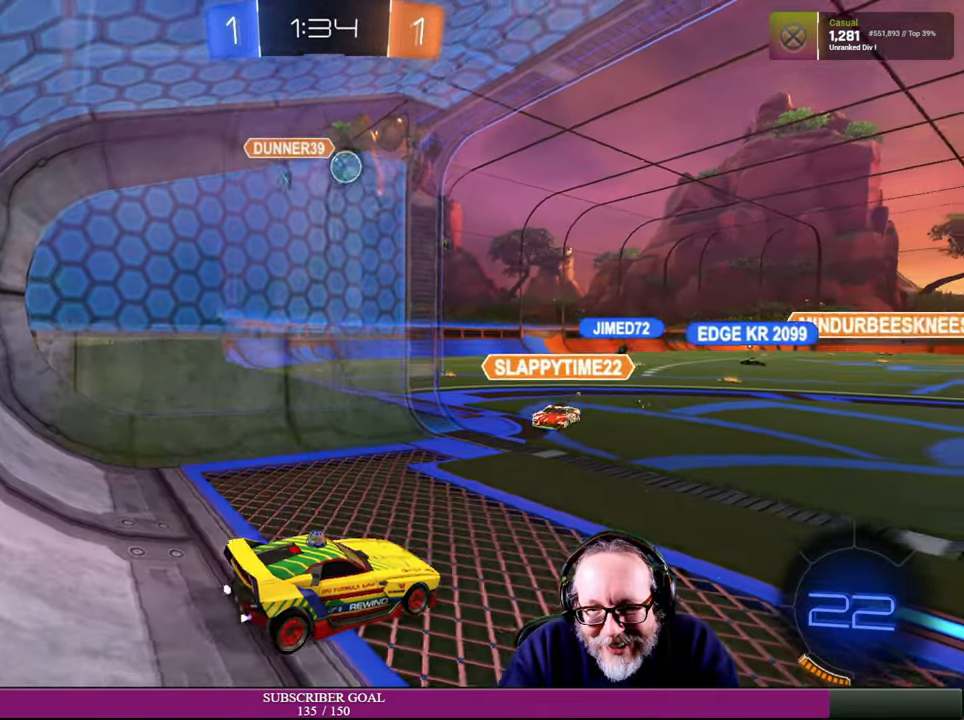
{"buttons": ["R2"], "left_stick": "up", "right_stick": "center", "events": [[16, "L2", "up"], [16, "R2", "down"], [50, "left_stick", "down-left"], [250, "left_stick", "center"], [350, "left_stick", "up"]]}
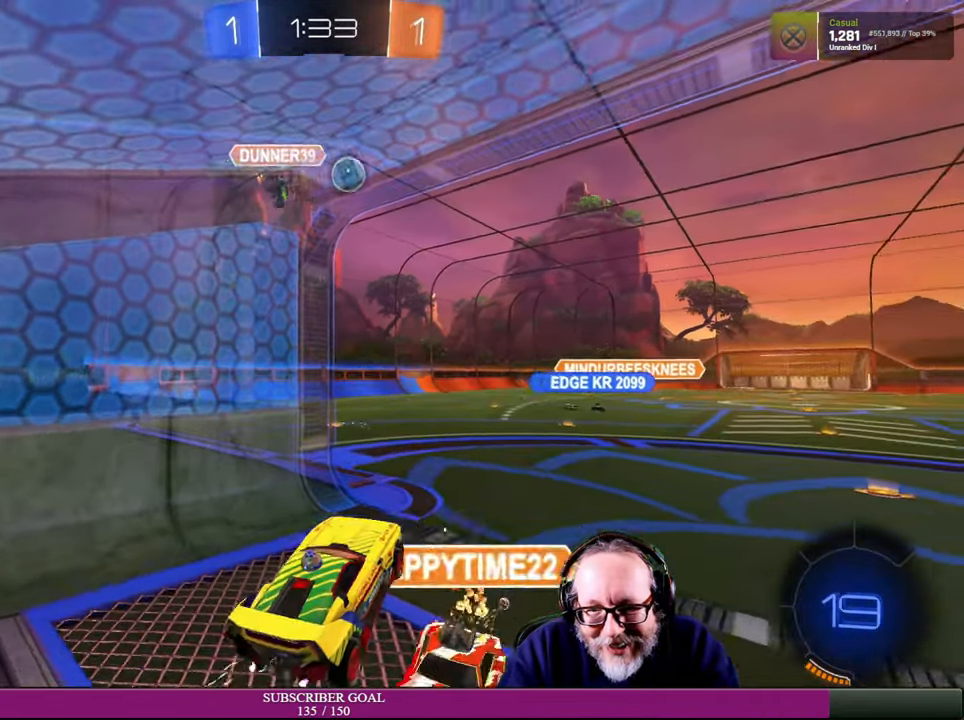
{"buttons": ["R2"], "left_stick": "right", "right_stick": "center", "events": [[100, "R2", "up"], [150, "left_stick", "right"], [316, "R2", "down"], [350, "left_stick", "center"], [416, "left_stick", "right"]]}
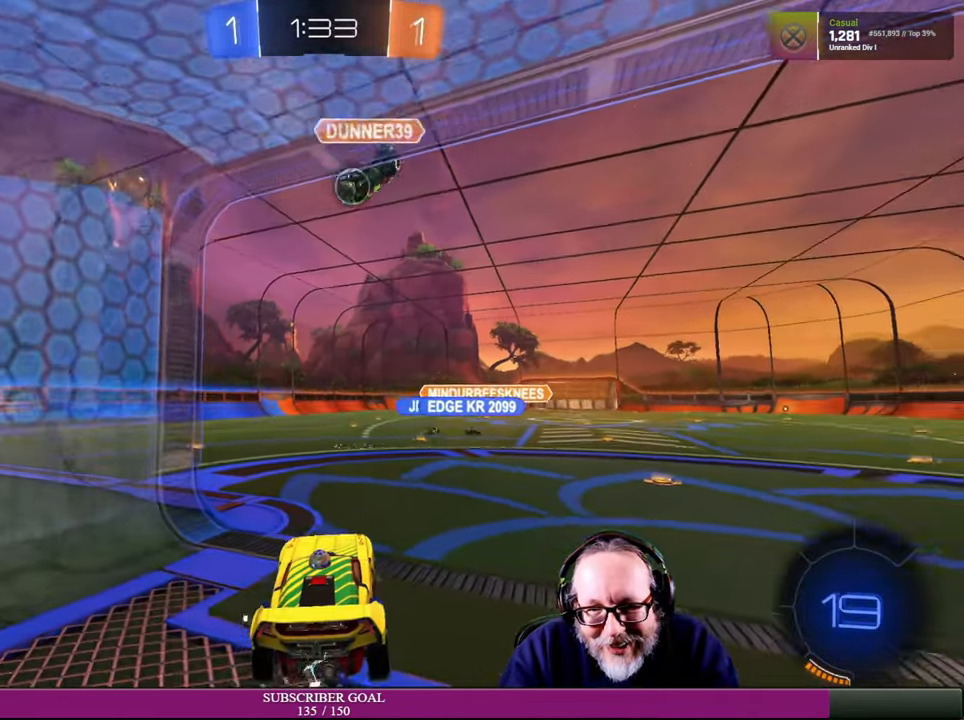
{"buttons": ["R2"], "left_stick": "right", "right_stick": "center", "events": [[166, "left_stick", "center"], [233, "left_stick", "right"], [350, "R1", "down"], [466, "R1", "up"]]}
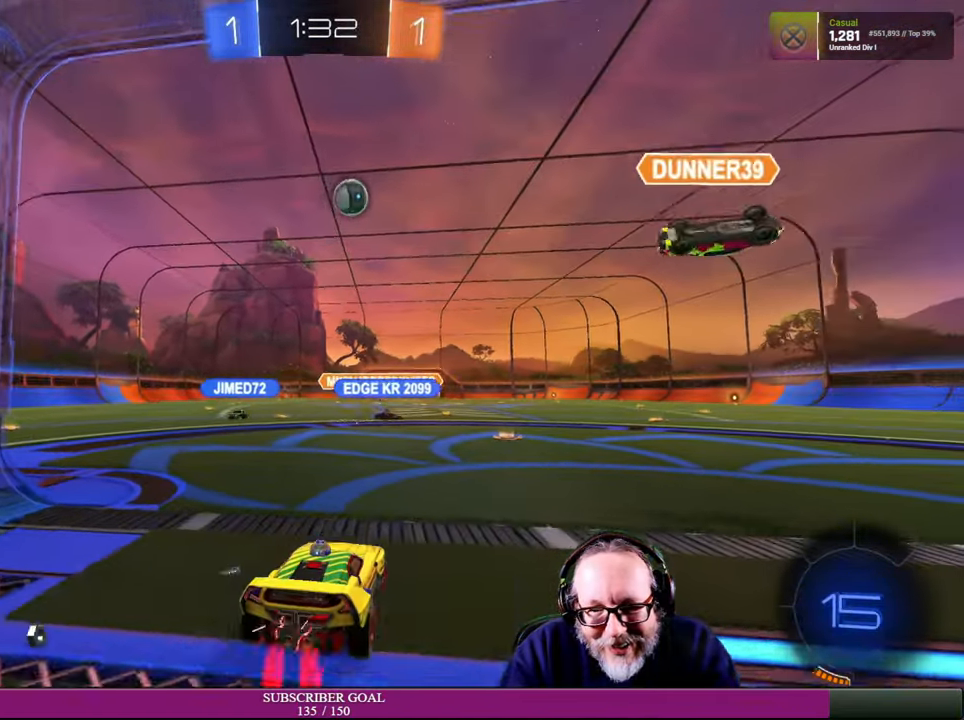
{"buttons": ["L2"], "left_stick": "center", "right_stick": "center", "events": [[283, "left_stick", "center"], [483, "R2", "up"], [500, "L2", "down"]]}
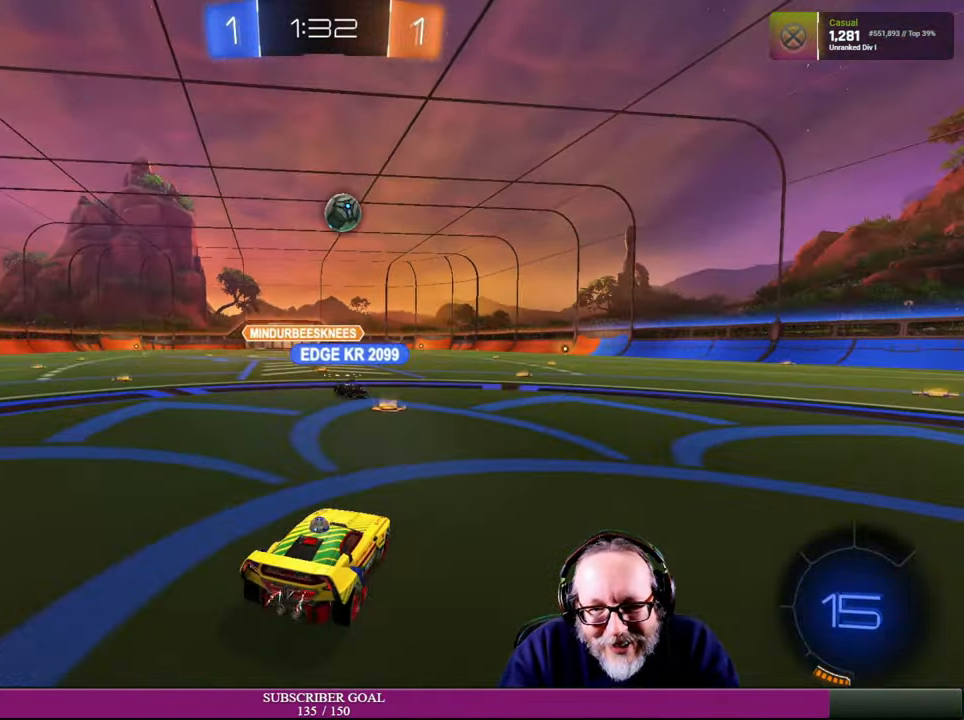
{"buttons": ["R2"], "left_stick": "center", "right_stick": "center", "events": [[200, "L2", "up"], [250, "R2", "down"], [316, "left_stick", "right"], [483, "left_stick", "center"]]}
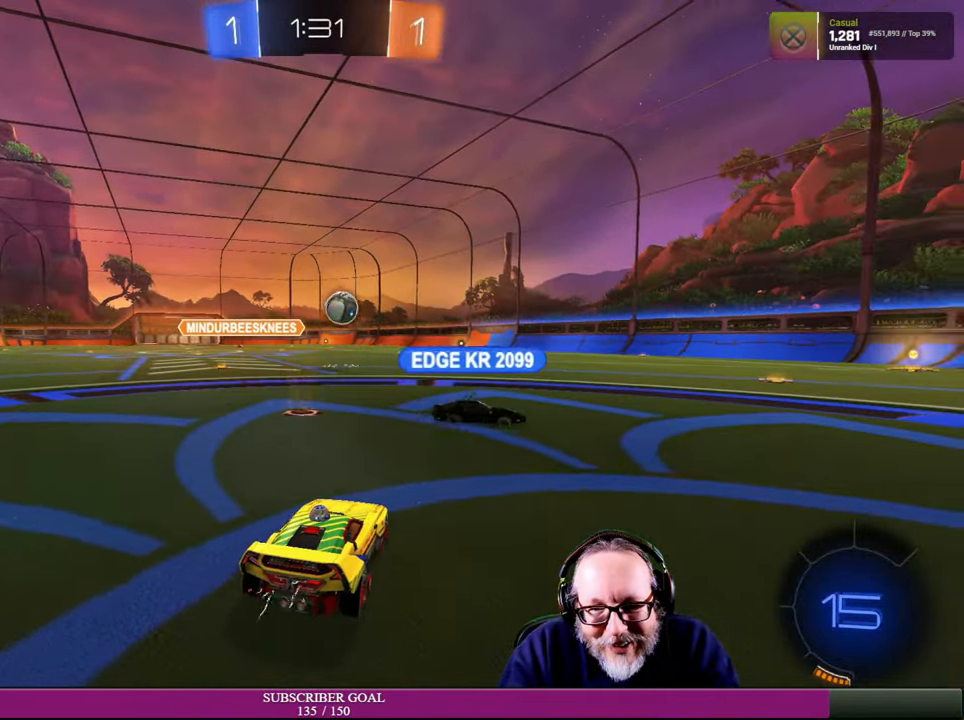
{"buttons": ["R2"], "left_stick": "left", "right_stick": "center", "events": [[50, "R1", "down"], [100, "left_stick", "right"], [250, "left_stick", "center"], [400, "left_stick", "left"], [433, "R1", "up"]]}
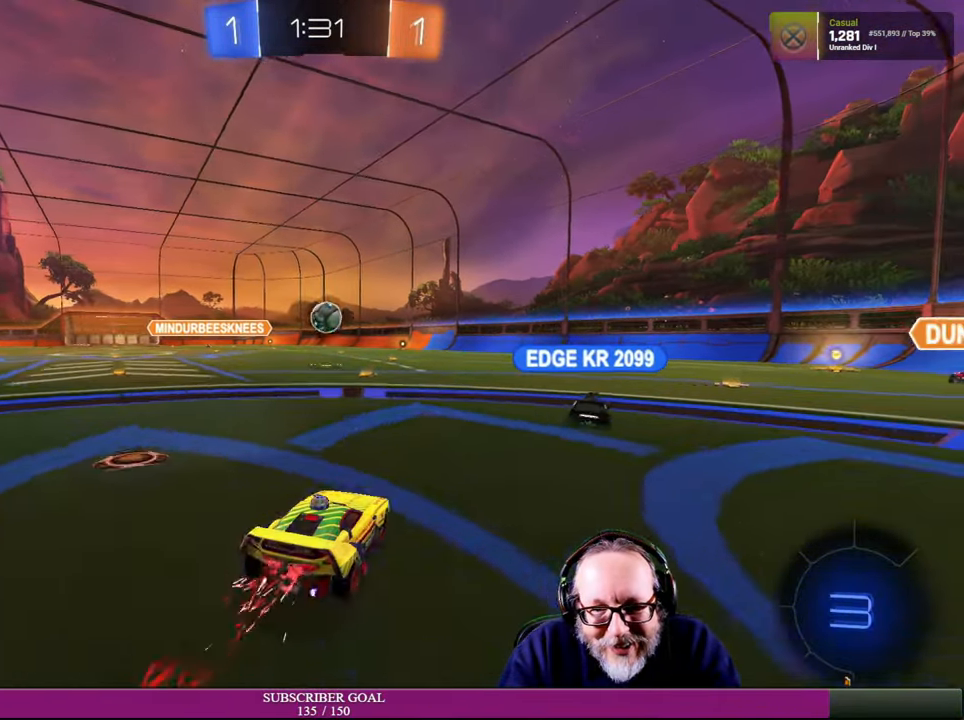
{"buttons": ["R2"], "left_stick": "center", "right_stick": "center", "events": [[150, "left_stick", "center"]]}
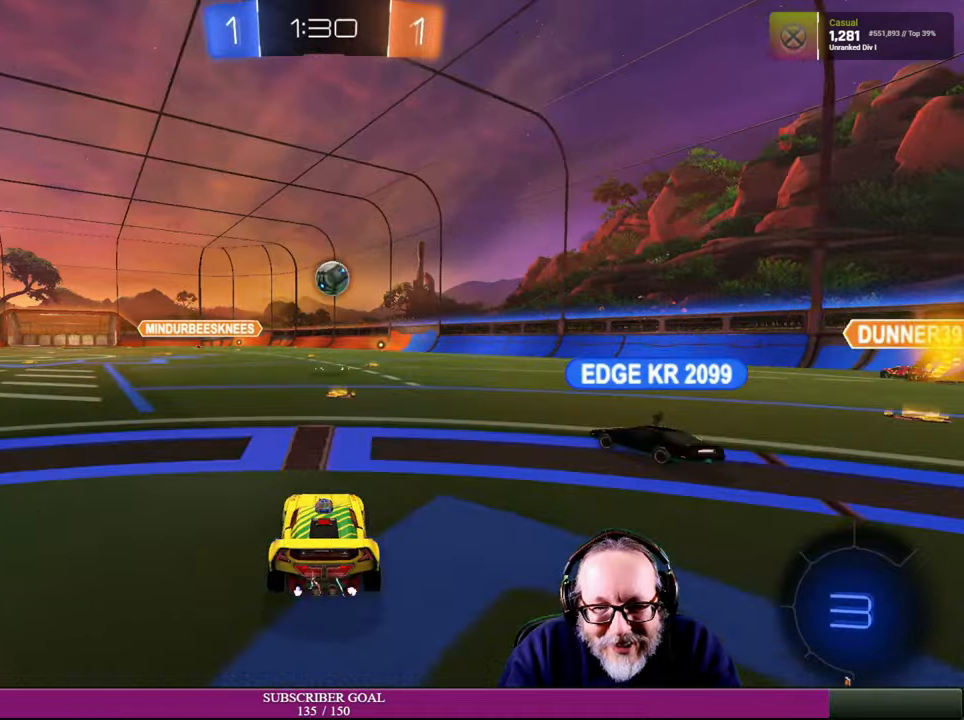
{"buttons": ["L2"], "left_stick": "center", "right_stick": "center", "events": [[234, "R2", "up"], [467, "L2", "down"]]}
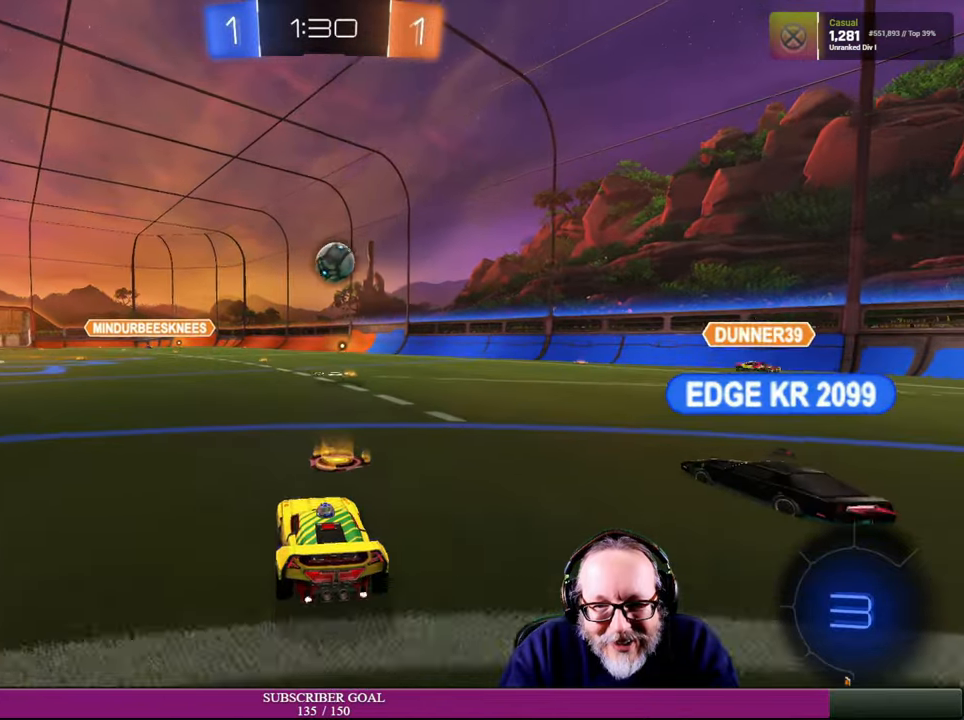
{"buttons": ["R2"], "left_stick": "center", "right_stick": "center", "events": [[450, "L2", "up"], [467, "R2", "down"]]}
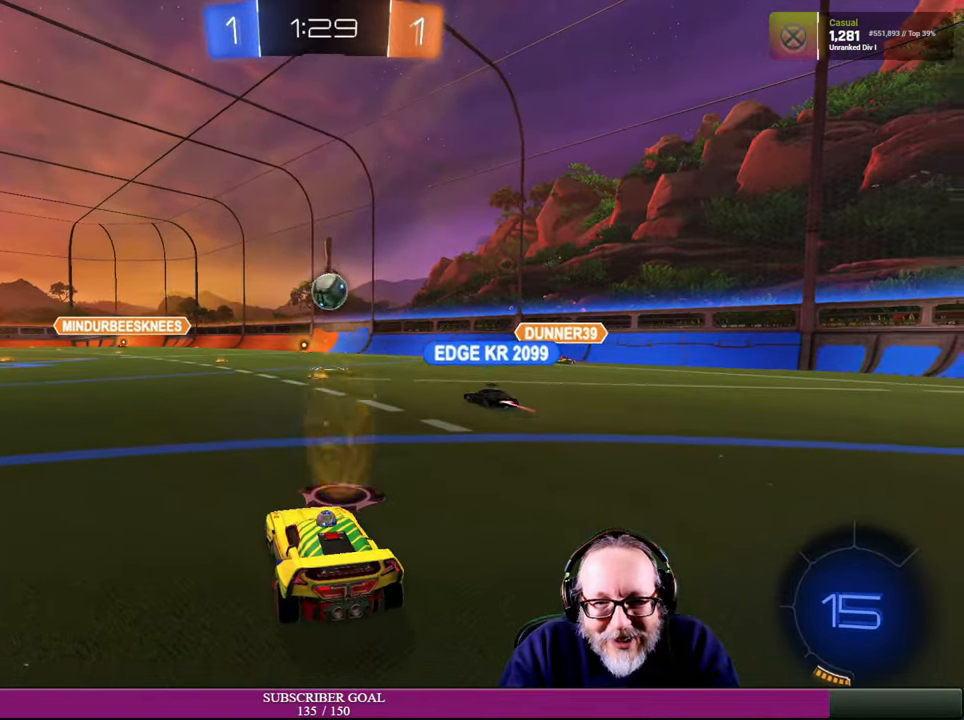
{"buttons": ["R2"], "left_stick": "right", "right_stick": "center", "events": [[267, "left_stick", "right"]]}
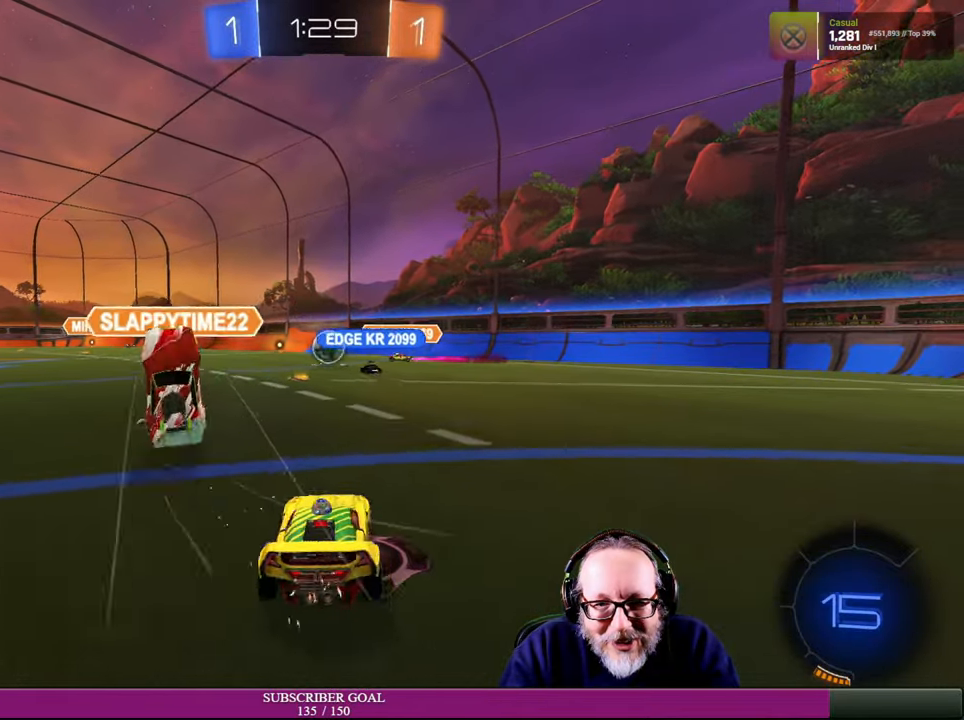
{"buttons": ["R2"], "left_stick": "center", "right_stick": "center", "events": [[500, "left_stick", "center"]]}
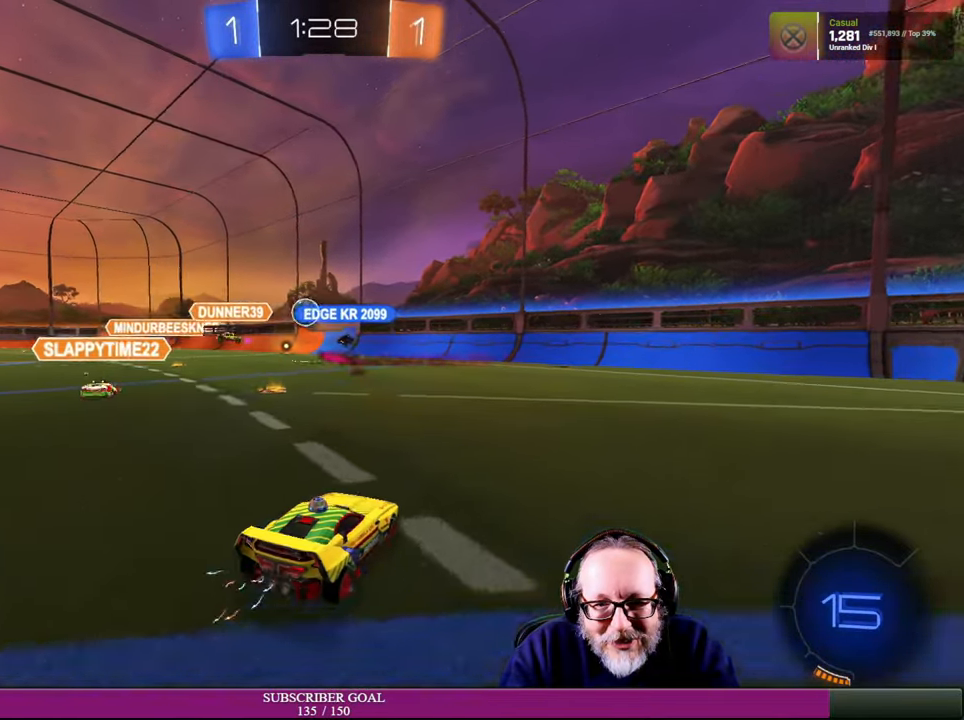
{"buttons": ["R2"], "left_stick": "right", "right_stick": "center", "events": [[100, "left_stick", "right"], [334, "TRIANGLE", "down"], [434, "TRIANGLE", "up"]]}
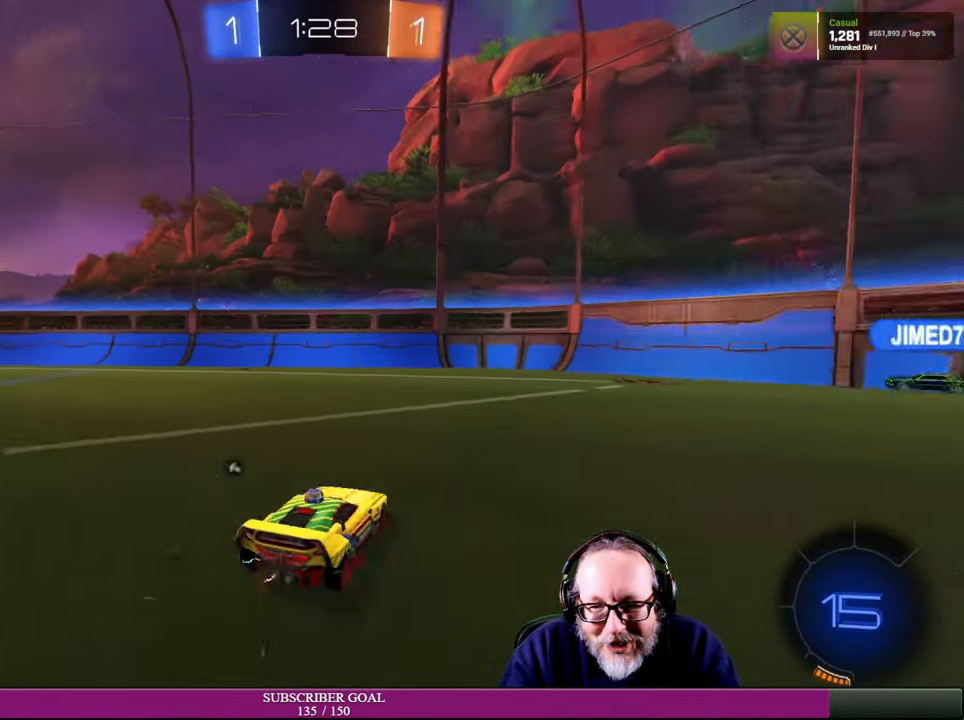
{"buttons": ["R2"], "left_stick": "down-right", "right_stick": "center", "events": [[167, "left_stick", "center"], [250, "left_stick", "right"], [334, "left_stick", "center"], [434, "left_stick", "down-right"]]}